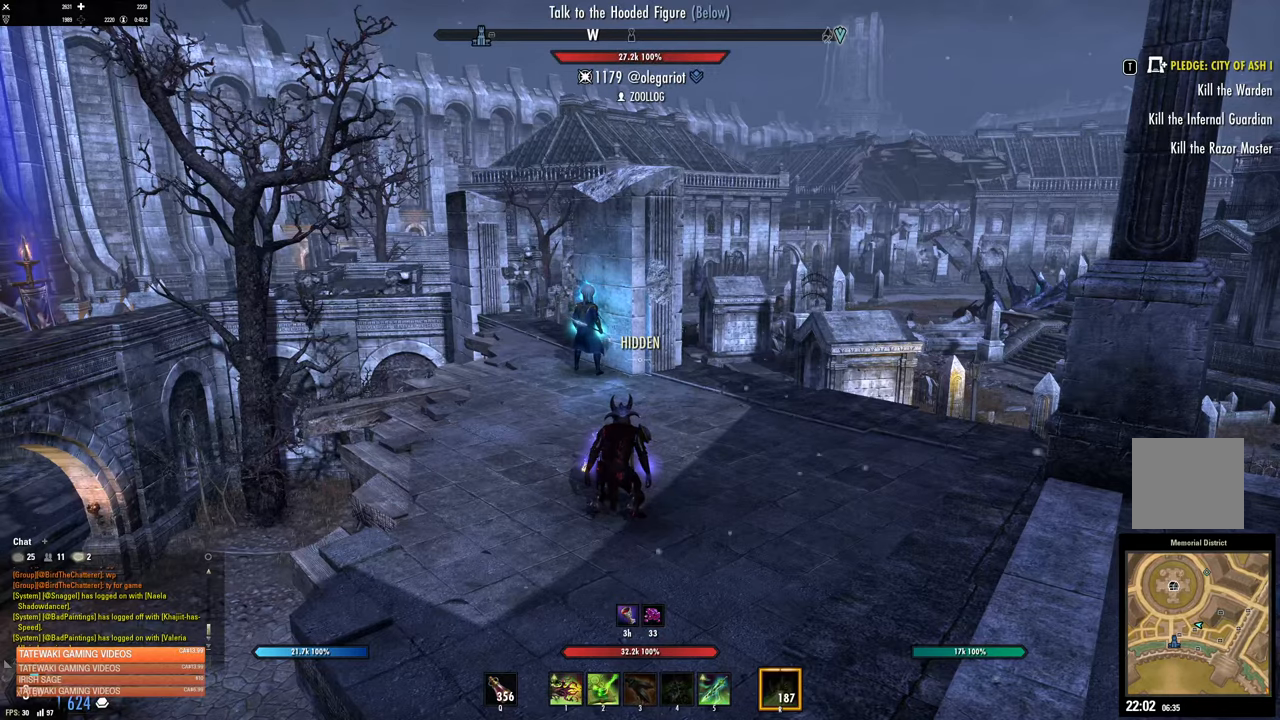
Gameplay with a controller (Xbox layout); each line is a JSON object with the inputs held at the frame after it. "events" lists button and stick changes between this image and that frame as [ms after this image, input, new state], when the widget could be followed in between.
{"buttons": [], "left_stick": "up", "right_stick": "center", "events": [[150, "left_stick", "up"], [350, "right_stick", "down-left"], [434, "right_stick", "center"]]}
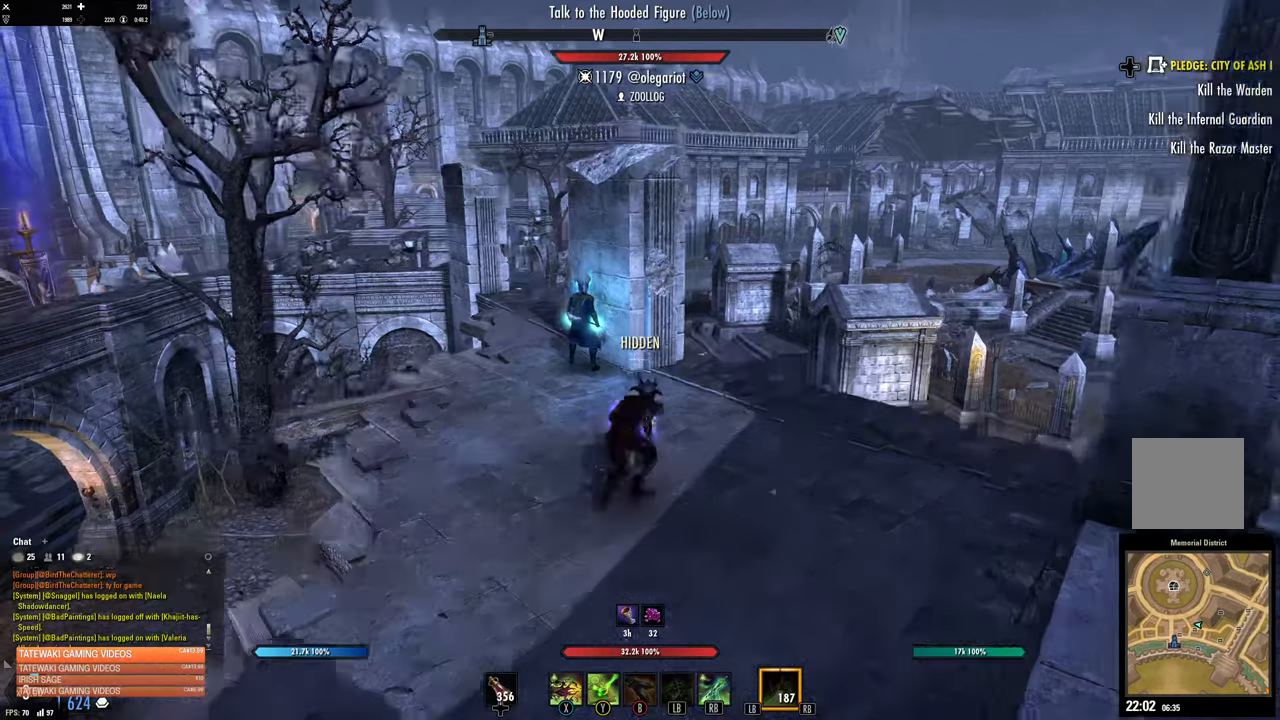
{"buttons": [], "left_stick": "down", "right_stick": "center", "events": [[134, "right_stick", "left"], [267, "right_stick", "center"], [334, "left_stick", "down"]]}
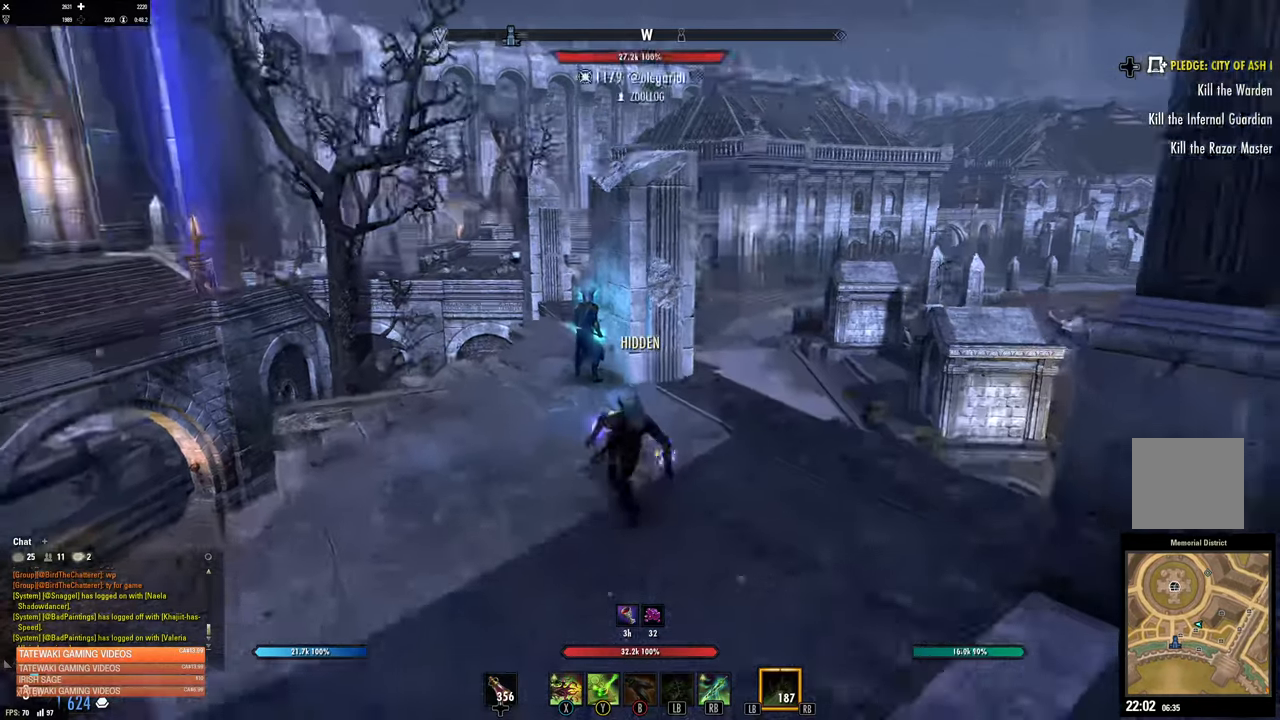
{"buttons": [], "left_stick": "center", "right_stick": "center", "events": [[134, "left_stick", "center"]]}
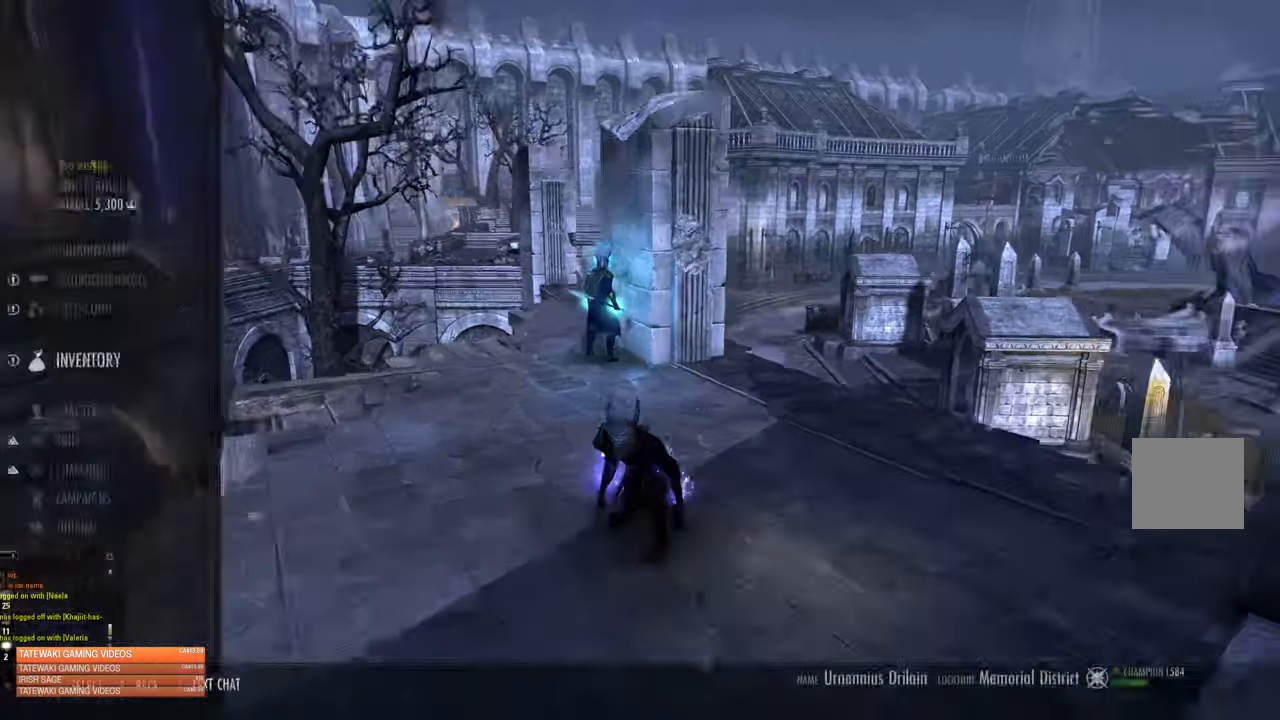
{"buttons": [], "left_stick": "center", "right_stick": "center", "events": []}
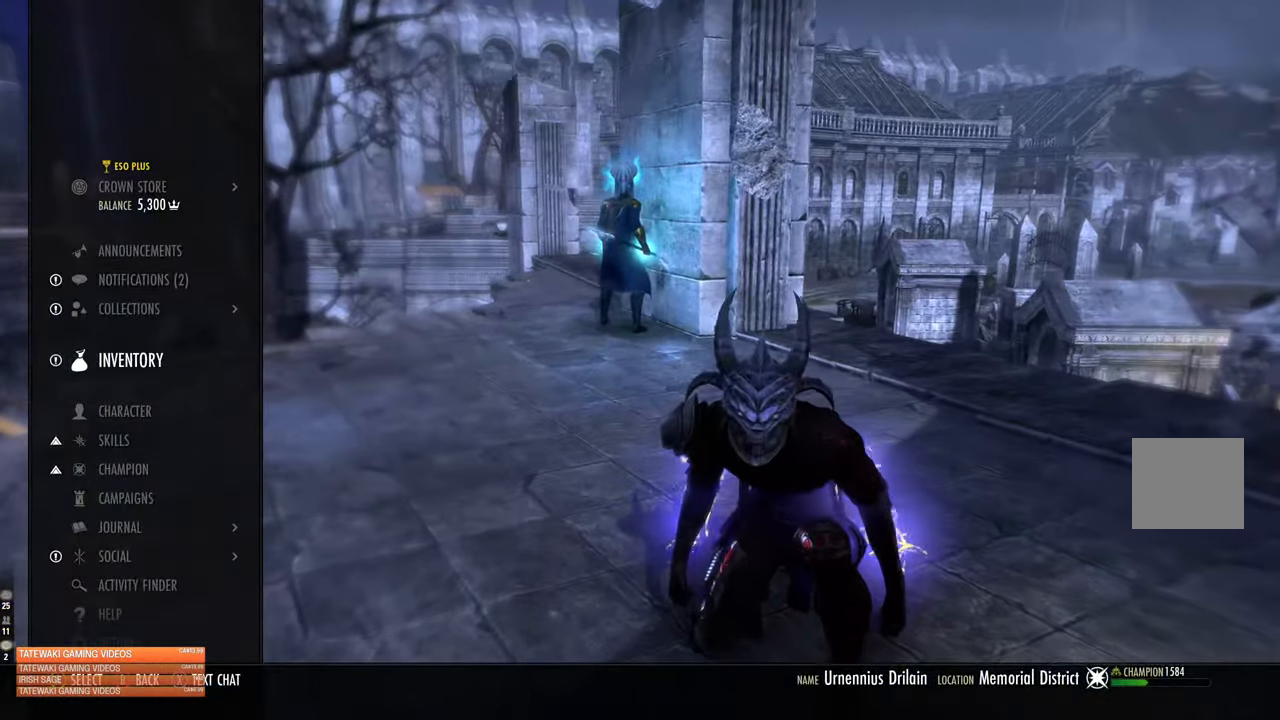
{"buttons": [], "left_stick": "center", "right_stick": "center", "events": [[100, "A", "down"], [200, "A", "up"]]}